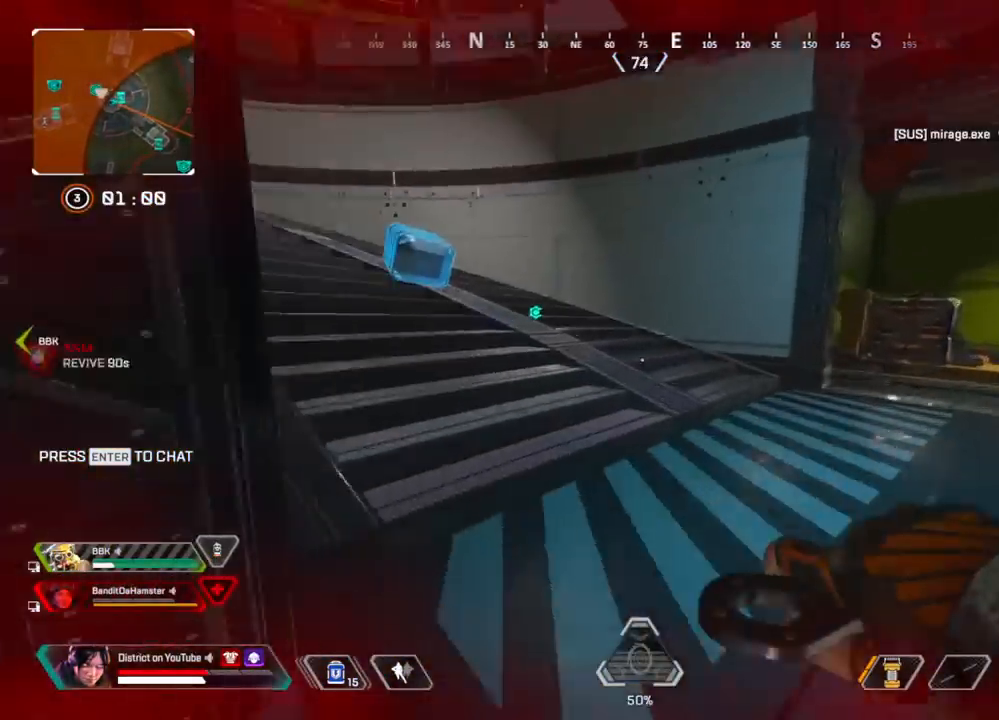
Gameplay with a controller (Xbox layout); each line is a JSON object with the inputs held at the frame after it. "events" lists button and stick changes between this image and that frame as [ms after this image, input, new state], when the widget could be followed in between.
{"buttons": [], "left_stick": "up", "right_stick": "center", "events": [[233, "right_stick", "center"]]}
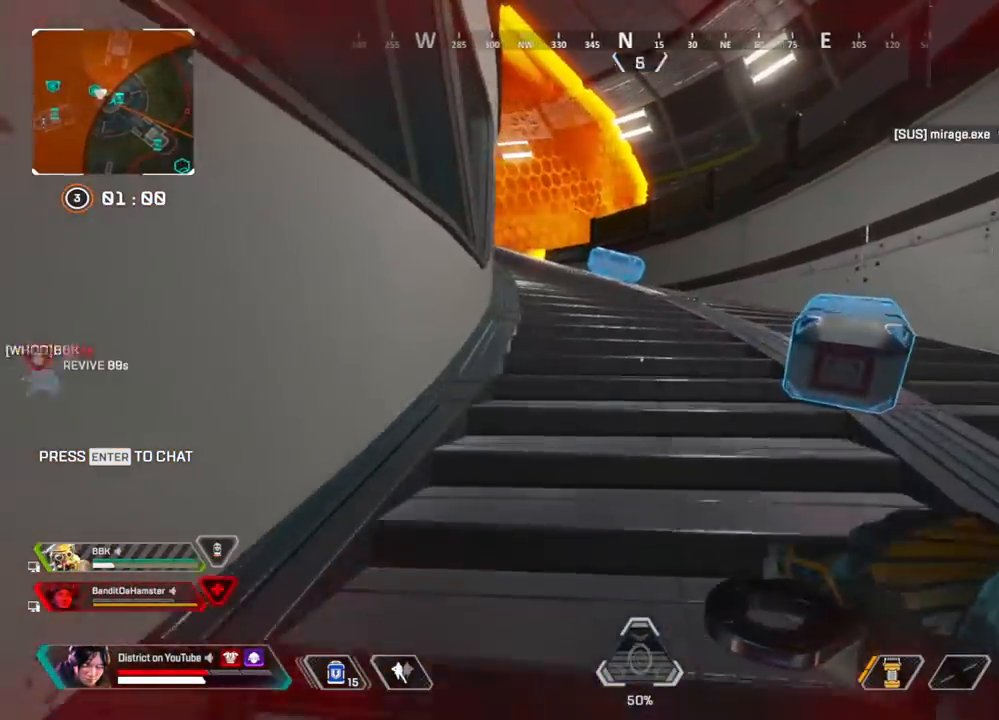
{"buttons": [], "left_stick": "up", "right_stick": "center", "events": []}
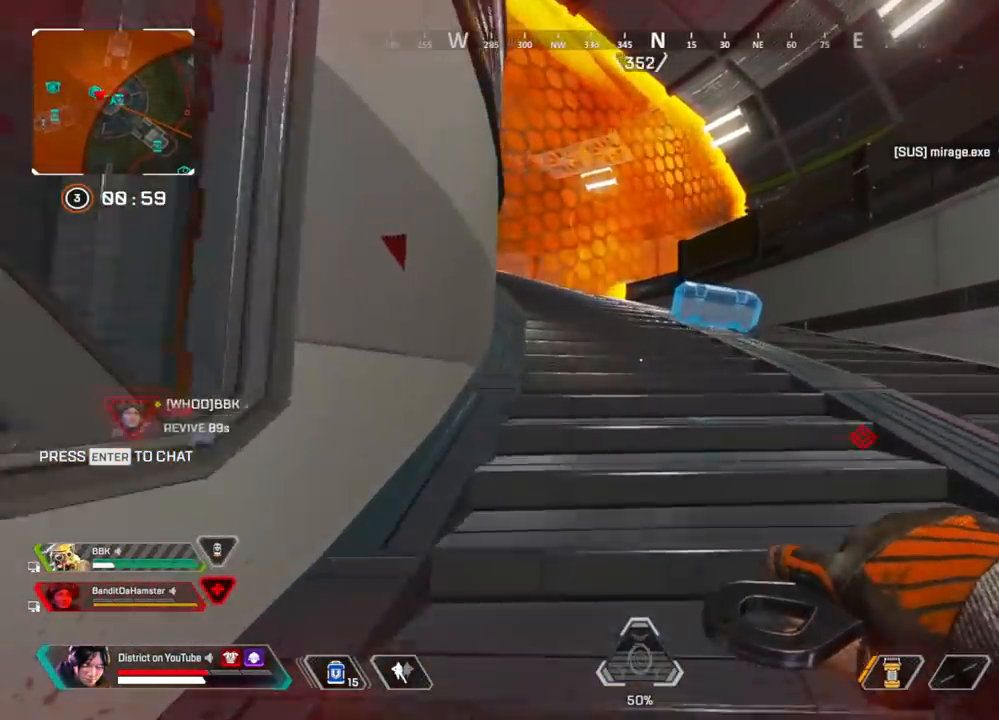
{"buttons": [], "left_stick": "up", "right_stick": "center", "events": []}
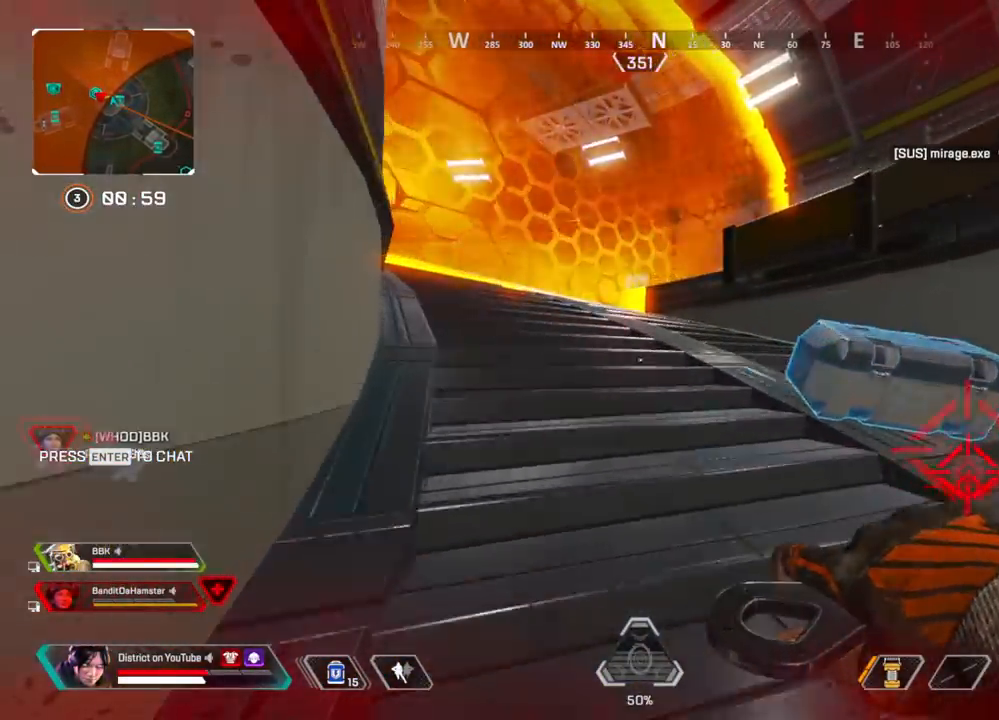
{"buttons": [], "left_stick": "up", "right_stick": "center", "events": []}
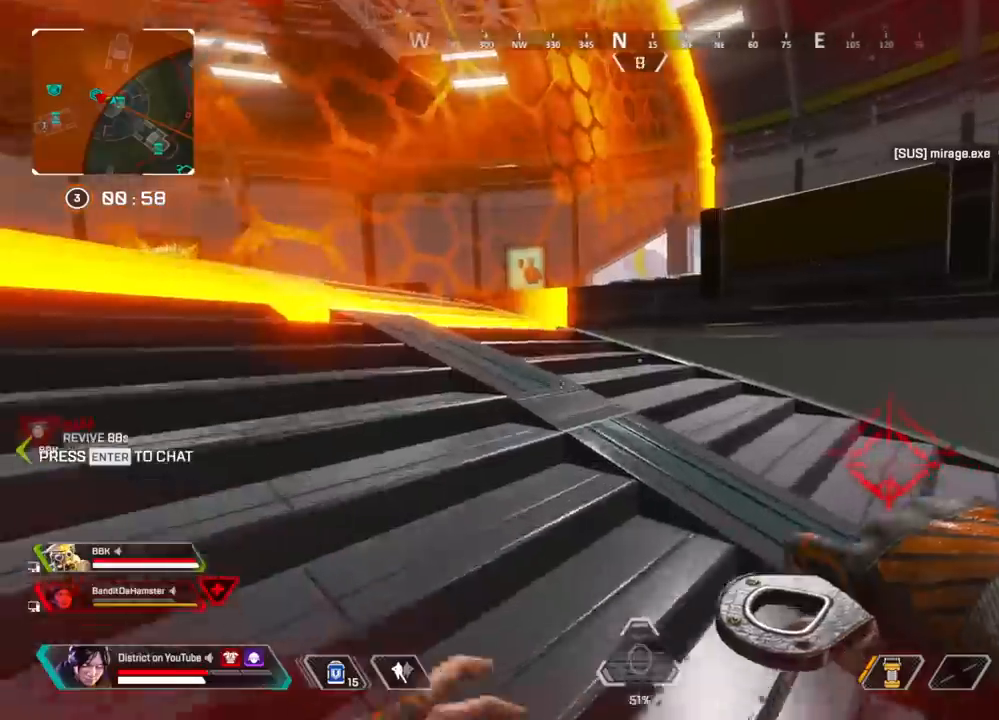
{"buttons": ["A"], "left_stick": "up", "right_stick": "center", "events": [[450, "A", "down"]]}
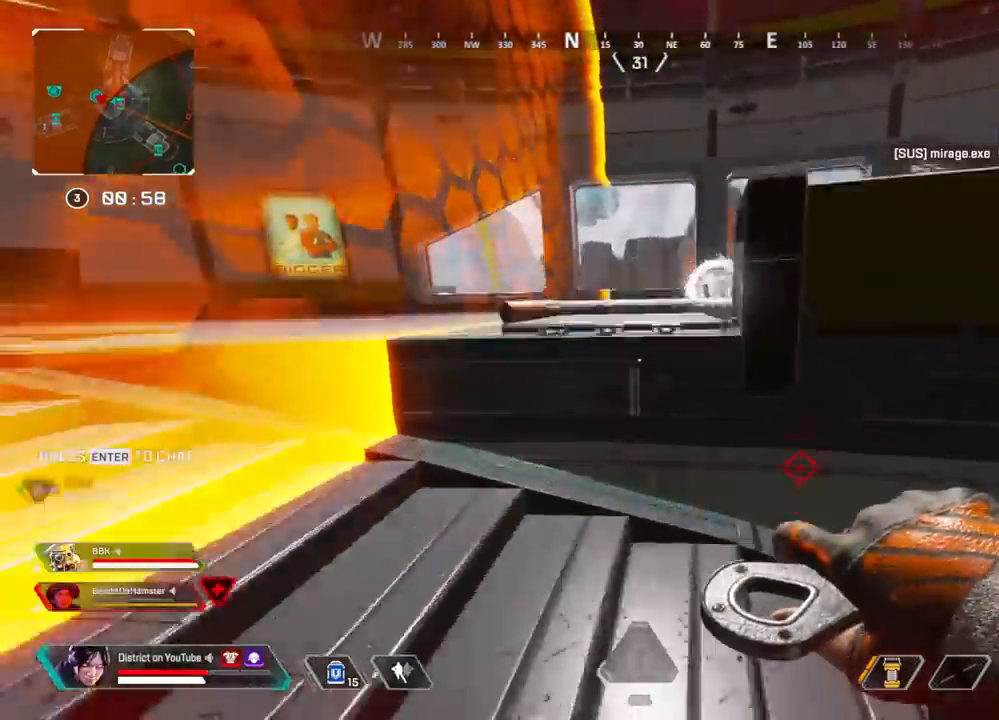
{"buttons": [], "left_stick": "up", "right_stick": "right"}
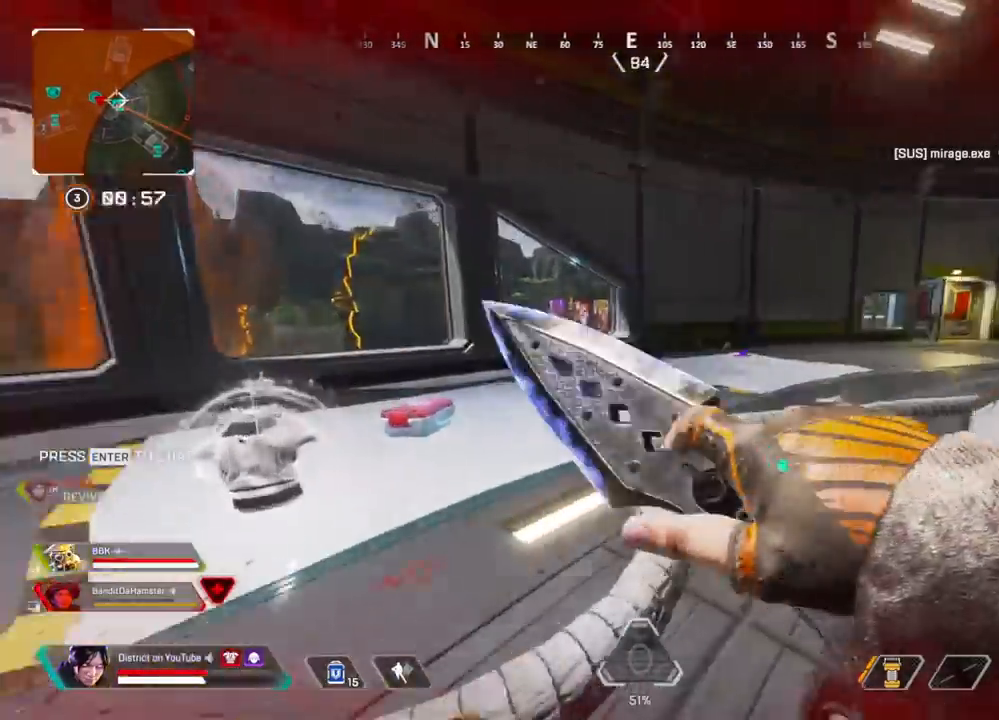
{"buttons": [], "left_stick": "up", "right_stick": "center", "events": [[100, "right_stick", "center"], [200, "DPAD_LEFT", "down"], [333, "DPAD_LEFT", "up"]]}
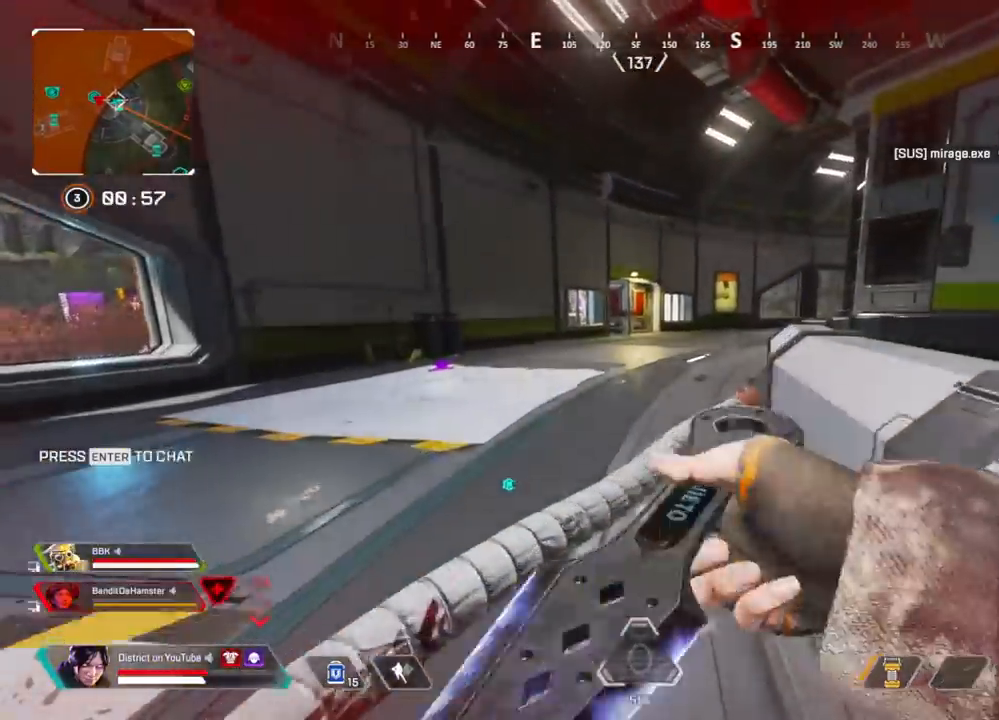
{"buttons": ["Y"], "left_stick": "up", "right_stick": "right", "events": [[167, "R3", "down"], [267, "Y", "down"], [283, "R3", "up"], [500, "right_stick", "right"]]}
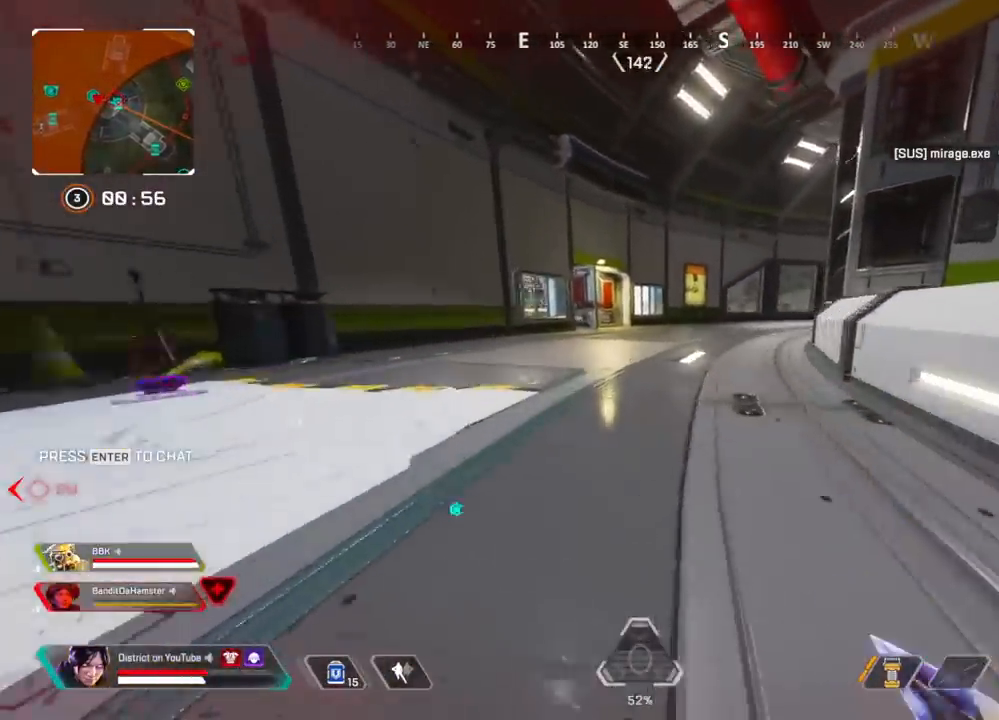
{"buttons": ["R3"], "left_stick": "down-left", "right_stick": "right", "events": [[67, "A", "down"], [83, "R3", "down"], [100, "left_stick", "left"], [150, "left_stick", "down-left"], [233, "A", "up"], [300, "right_stick", "center"], [383, "Y", "up"], [500, "right_stick", "right"]]}
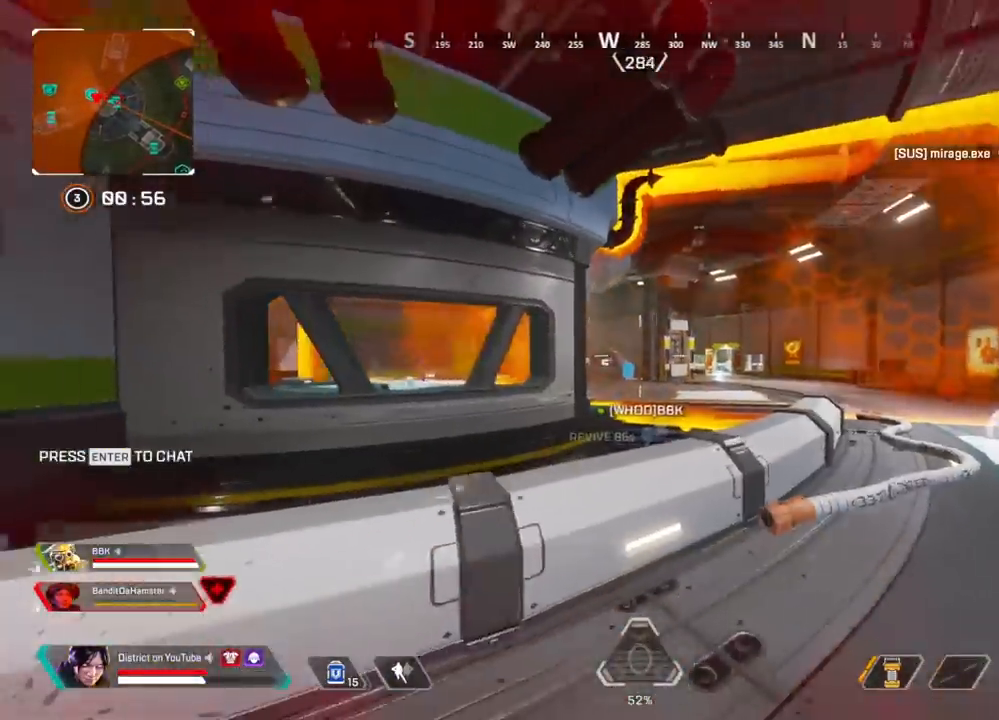
{"buttons": [], "left_stick": "up-right", "right_stick": "center", "events": [[17, "R3", "up"], [117, "left_stick", "down"], [367, "left_stick", "up-right"], [467, "right_stick", "center"]]}
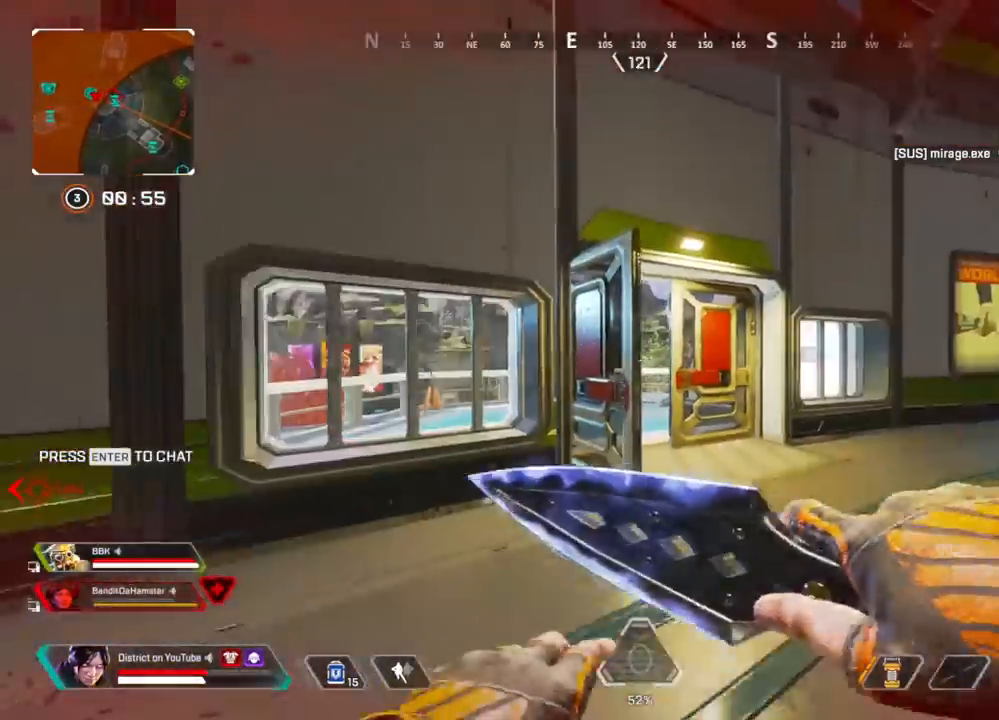
{"buttons": [], "left_stick": "up-right", "right_stick": "left", "events": [[450, "right_stick", "left"]]}
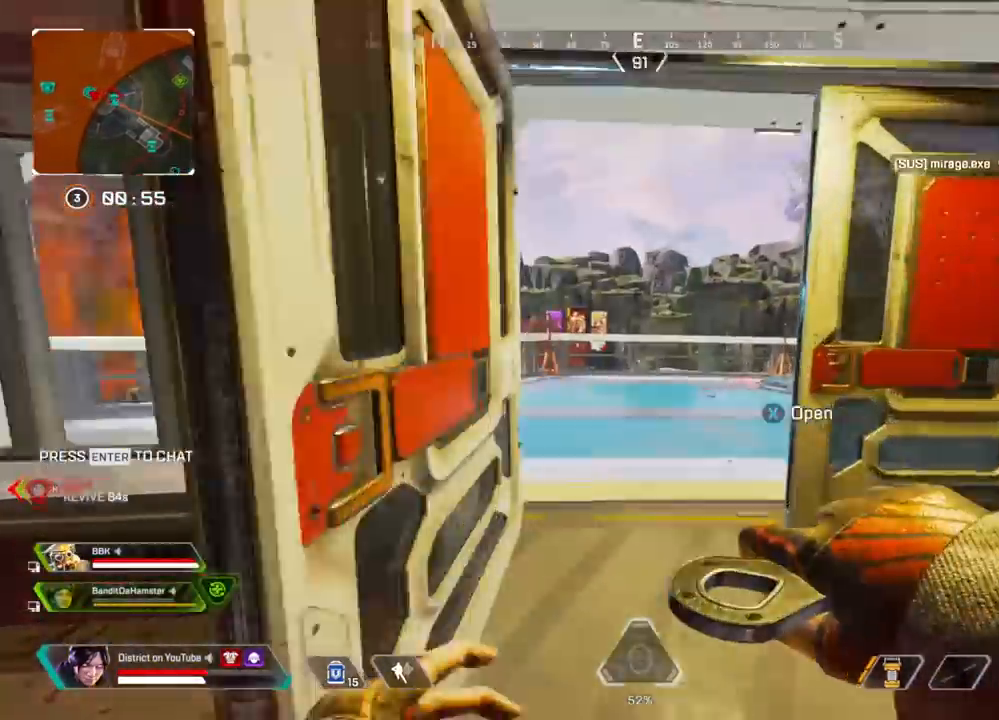
{"buttons": [], "left_stick": "up-right", "right_stick": "left", "events": []}
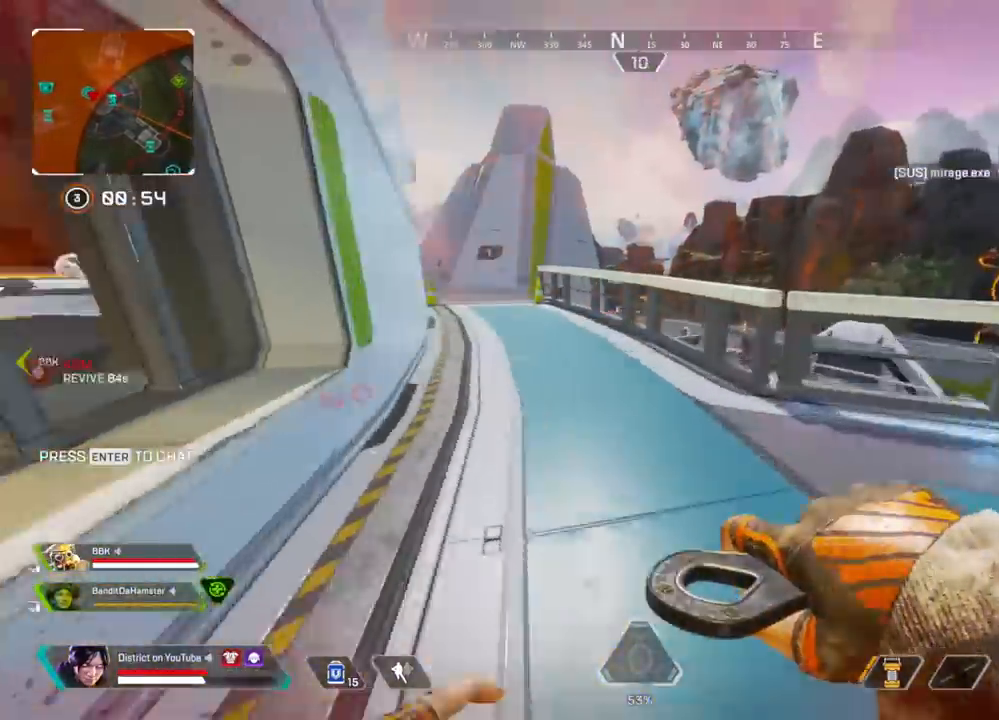
{"buttons": [], "left_stick": "up-left", "right_stick": "right", "events": [[67, "right_stick", "center"], [150, "right_stick", "right"], [317, "left_stick", "up-left"], [367, "R3", "down"], [500, "R3", "up"]]}
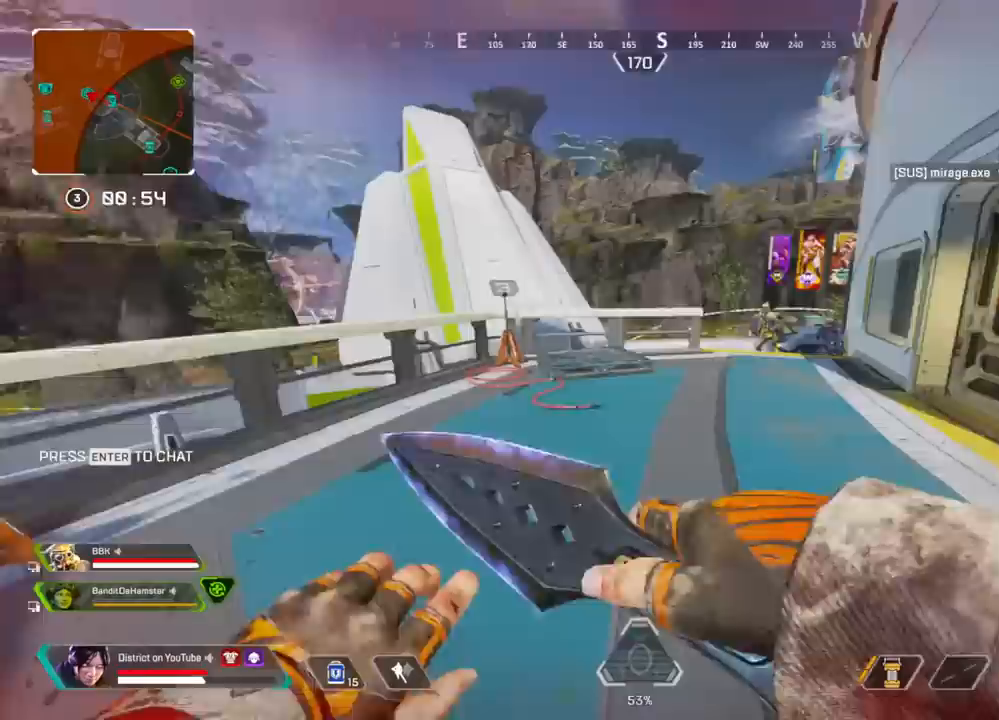
{"buttons": ["R2"], "left_stick": "right", "right_stick": "center", "events": [[67, "right_stick", "center"], [150, "A", "down"], [267, "A", "up"], [267, "left_stick", "up-right"], [333, "left_stick", "right"], [433, "R2", "down"]]}
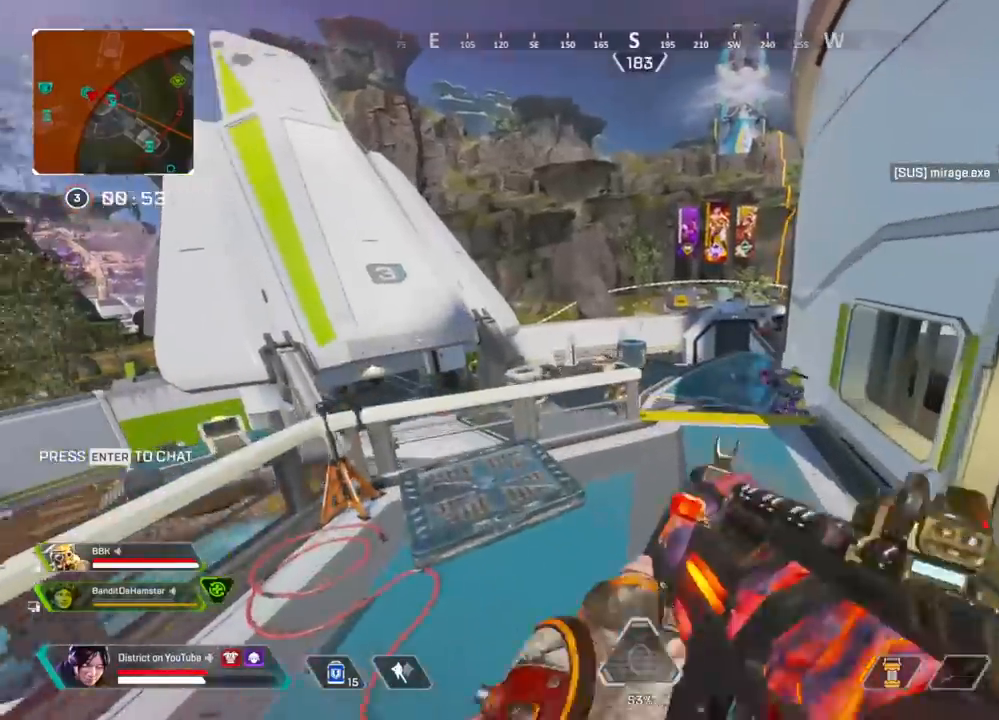
{"buttons": ["L2", "R2"], "left_stick": "right", "right_stick": "center", "events": [[167, "right_stick", "right"], [283, "right_stick", "center"], [417, "L2", "down"]]}
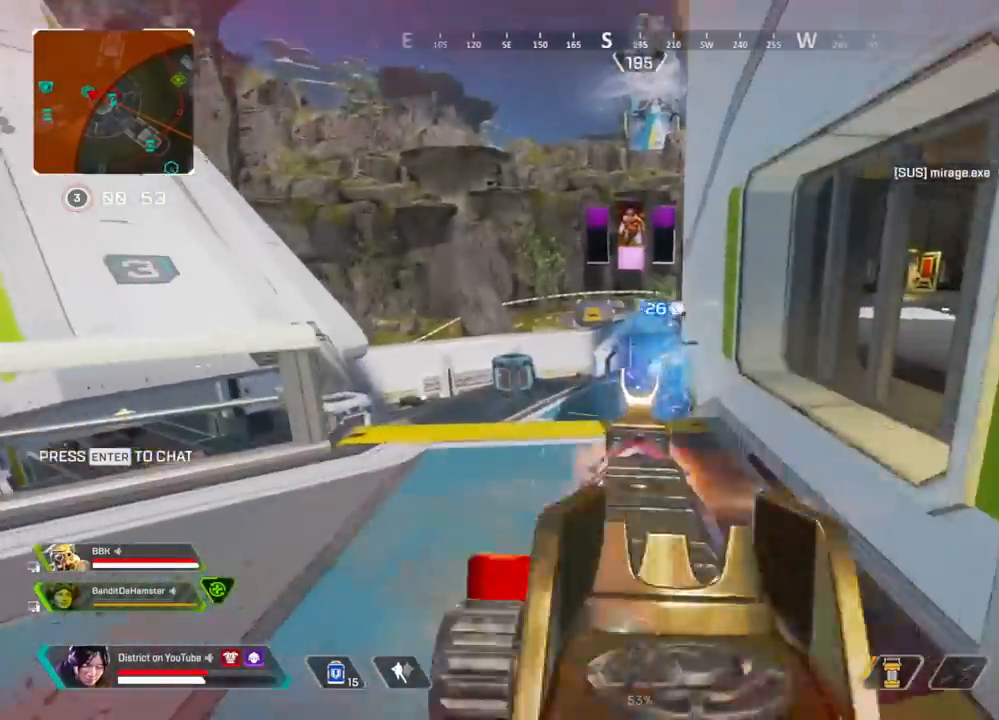
{"buttons": ["R2"], "left_stick": "up-left", "right_stick": "center", "events": [[67, "right_stick", "down"], [83, "left_stick", "up"], [217, "L2", "up"], [217, "left_stick", "up-left"], [233, "right_stick", "center"]]}
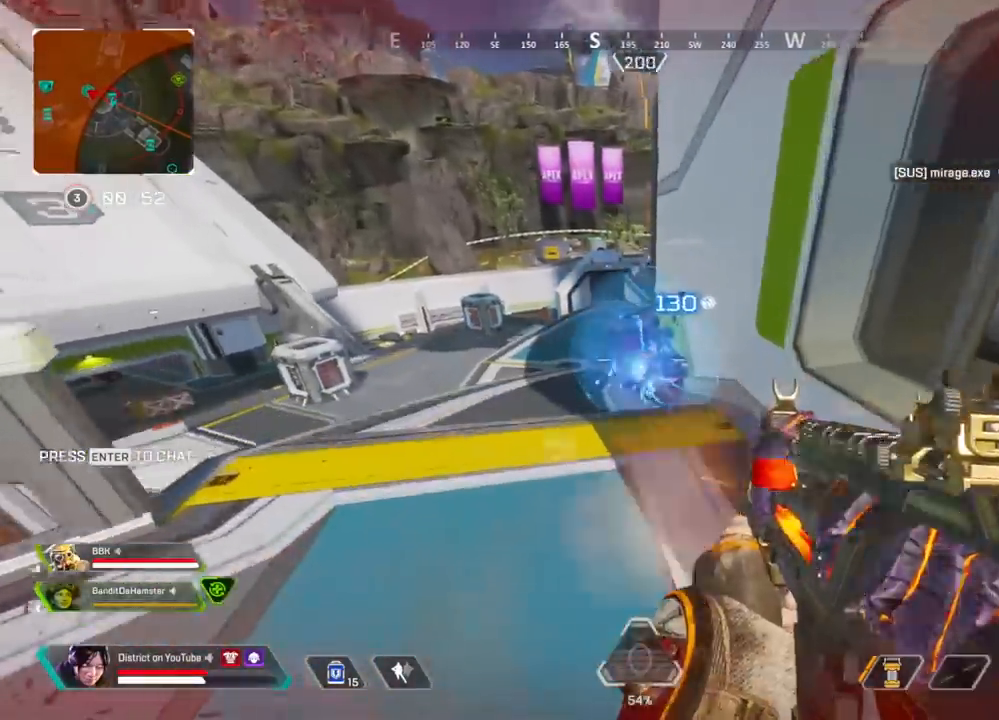
{"buttons": ["R3"], "left_stick": "up-left", "right_stick": "center", "events": [[400, "R3", "down"], [450, "R2", "up"]]}
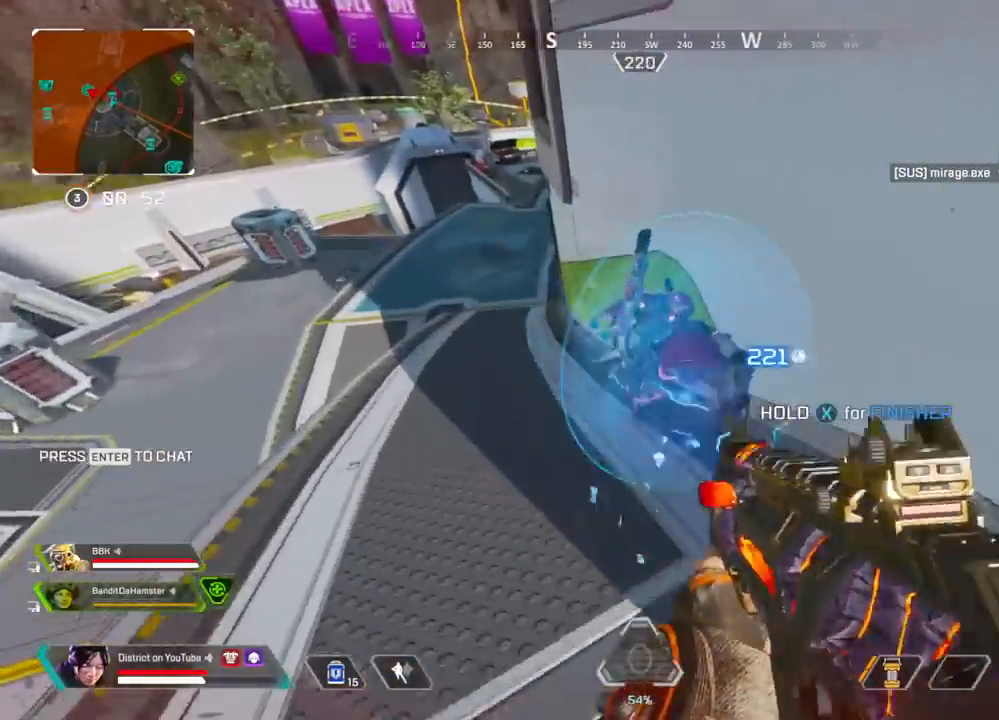
{"buttons": [], "left_stick": "left", "right_stick": "up-right", "events": [[17, "R3", "up"], [283, "left_stick", "left"], [350, "right_stick", "right"], [433, "right_stick", "up-right"]]}
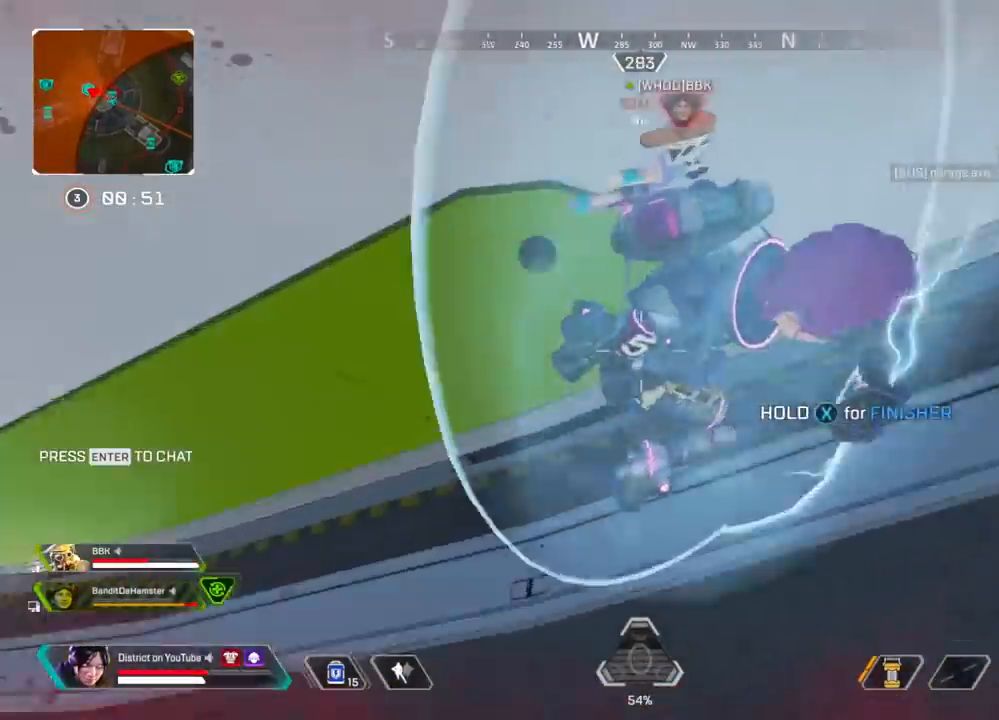
{"buttons": [], "left_stick": "right", "right_stick": "center", "events": [[167, "R2", "down"], [200, "left_stick", "up"], [267, "R2", "up"], [267, "left_stick", "right"], [300, "right_stick", "left"], [350, "right_stick", "down-left"], [467, "right_stick", "center"]]}
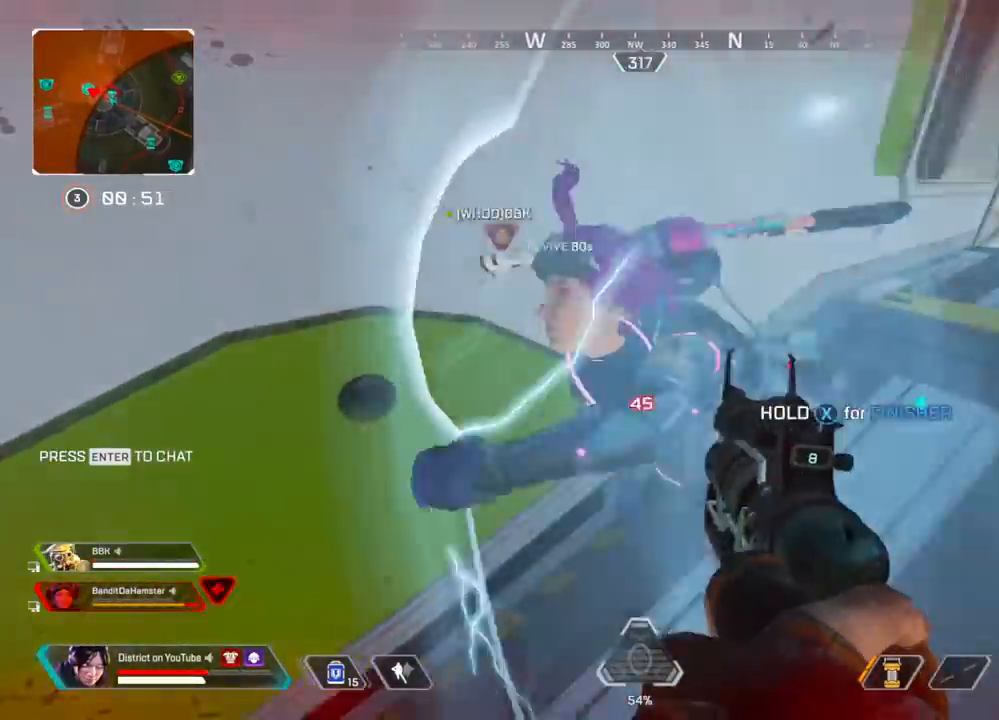
{"buttons": ["R2"], "left_stick": "down-right", "right_stick": "left", "events": [[50, "right_stick", "down-left"], [233, "R2", "down"], [350, "R2", "up"], [350, "left_stick", "down-right"], [383, "right_stick", "left"], [483, "R2", "down"]]}
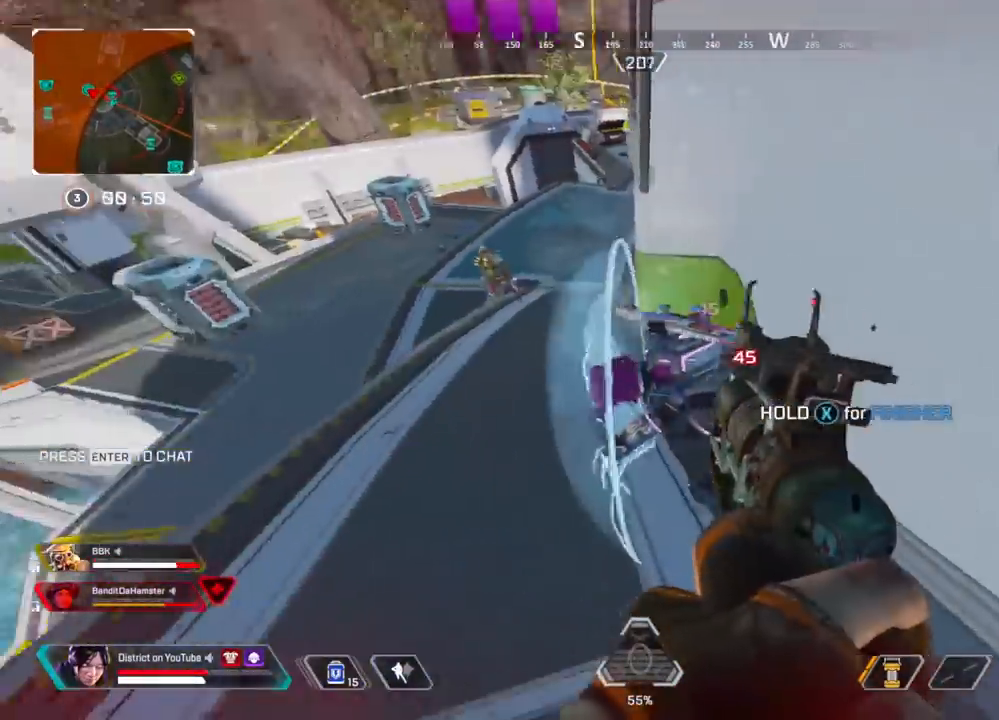
{"buttons": ["X"], "left_stick": "down-right", "right_stick": "right", "events": [[83, "right_stick", "up-right"], [133, "right_stick", "center"], [183, "left_stick", "down"], [200, "R2", "up"], [267, "right_stick", "right"], [400, "X", "down"], [433, "left_stick", "down-right"]]}
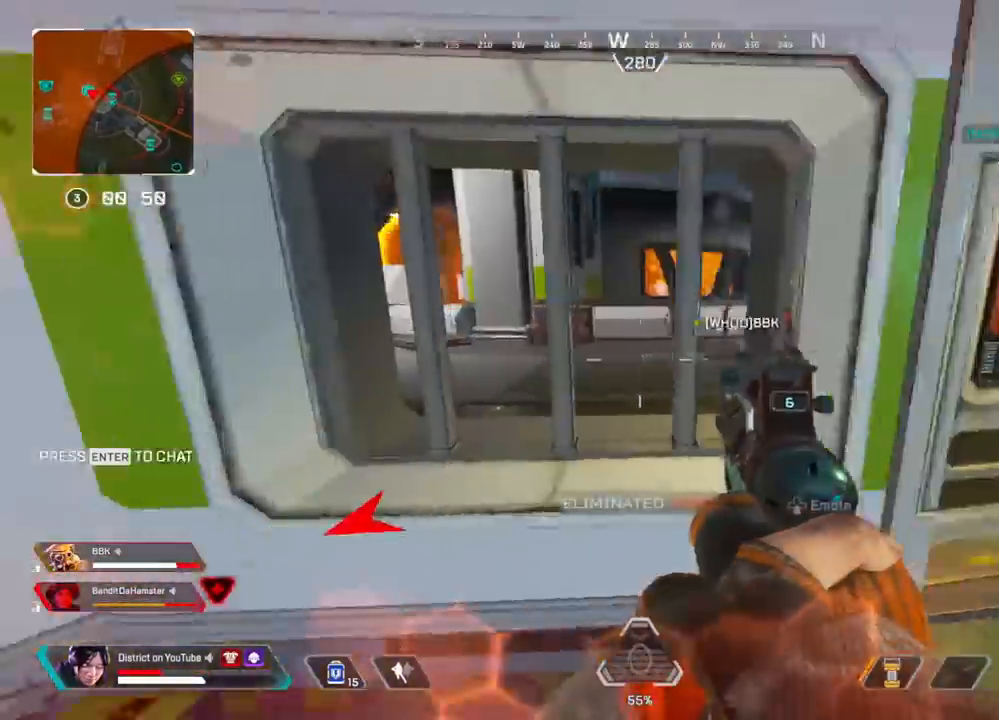
{"buttons": [], "left_stick": "up", "right_stick": "left", "events": [[50, "left_stick", "up-right"], [100, "left_stick", "up"], [233, "right_stick", "left"], [250, "X", "up"]]}
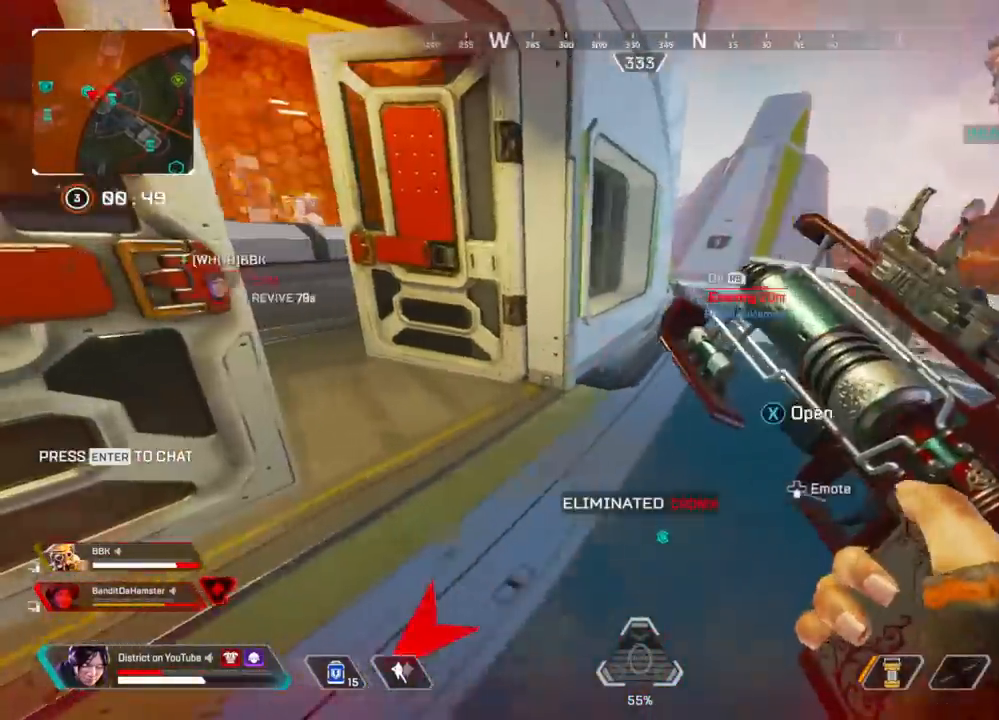
{"buttons": [], "left_stick": "up-right", "right_stick": "left", "events": [[283, "right_stick", "center"], [433, "right_stick", "left"], [467, "left_stick", "up-right"]]}
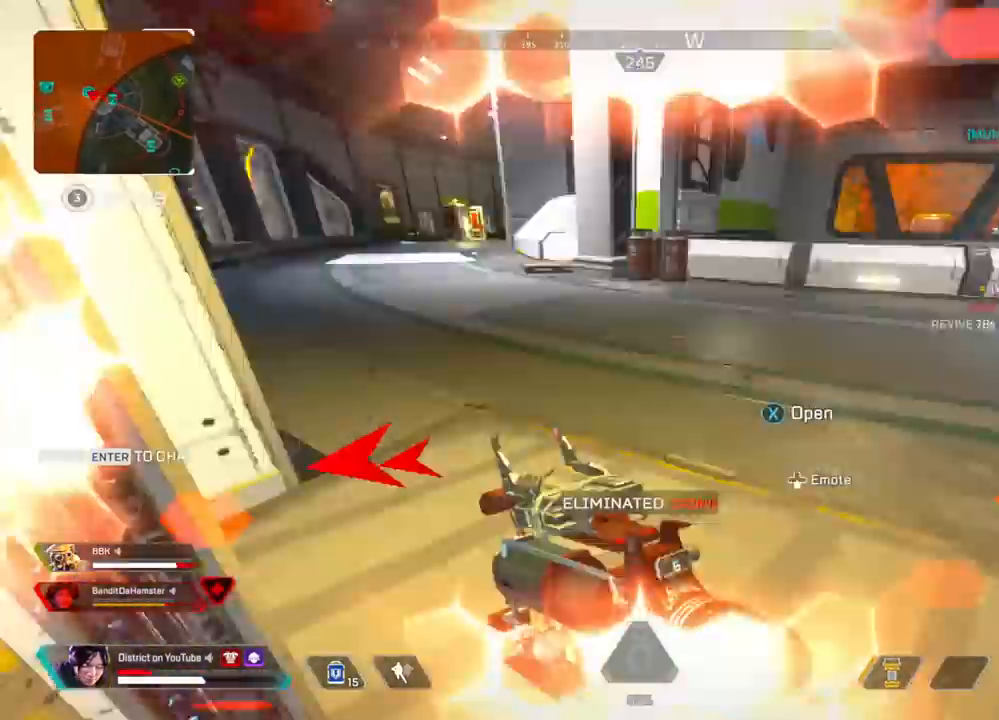
{"buttons": [], "left_stick": "down-right", "right_stick": "left", "events": [[133, "X", "down"], [133, "left_stick", "right"], [217, "right_stick", "right"], [250, "X", "up"], [350, "right_stick", "left"], [417, "left_stick", "down-right"]]}
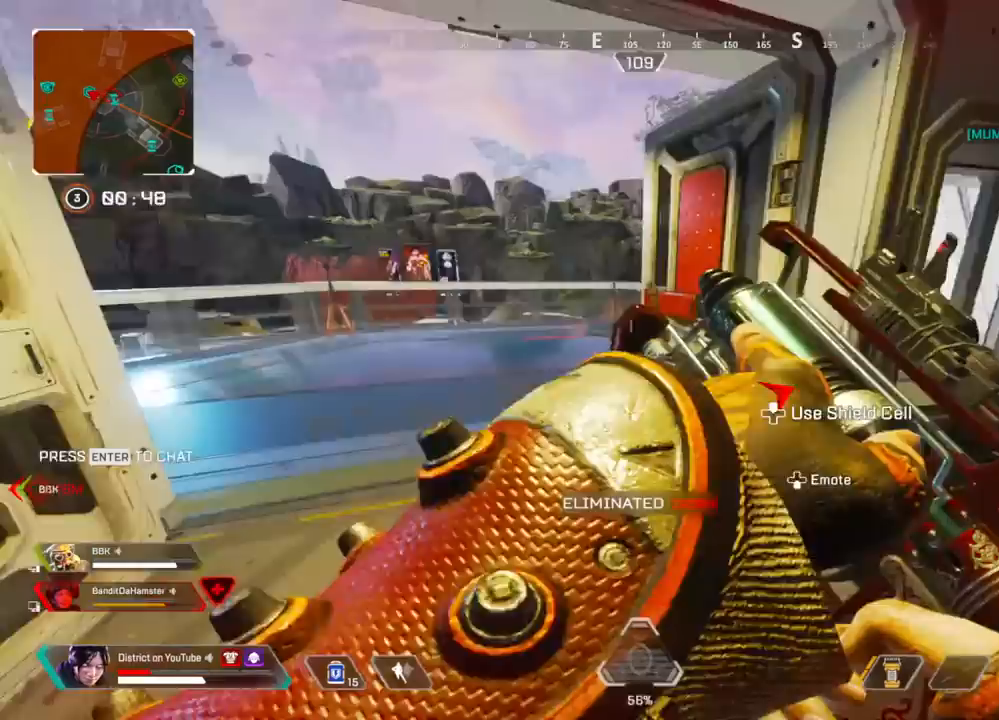
{"buttons": ["Y"], "left_stick": "up", "right_stick": "center", "events": [[33, "right_stick", "center"], [83, "left_stick", "left"], [167, "X", "down"], [267, "X", "up"], [317, "left_stick", "up"], [367, "left_stick", "up-right"], [500, "Y", "down"], [500, "left_stick", "up"]]}
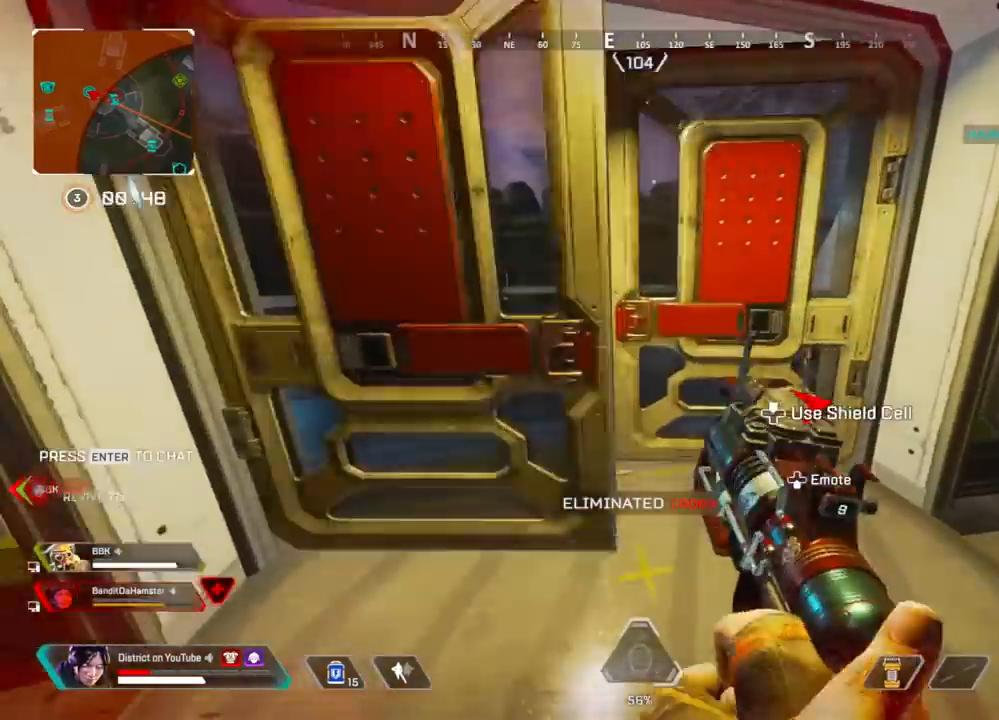
{"buttons": ["Y"], "left_stick": "center", "right_stick": "center"}
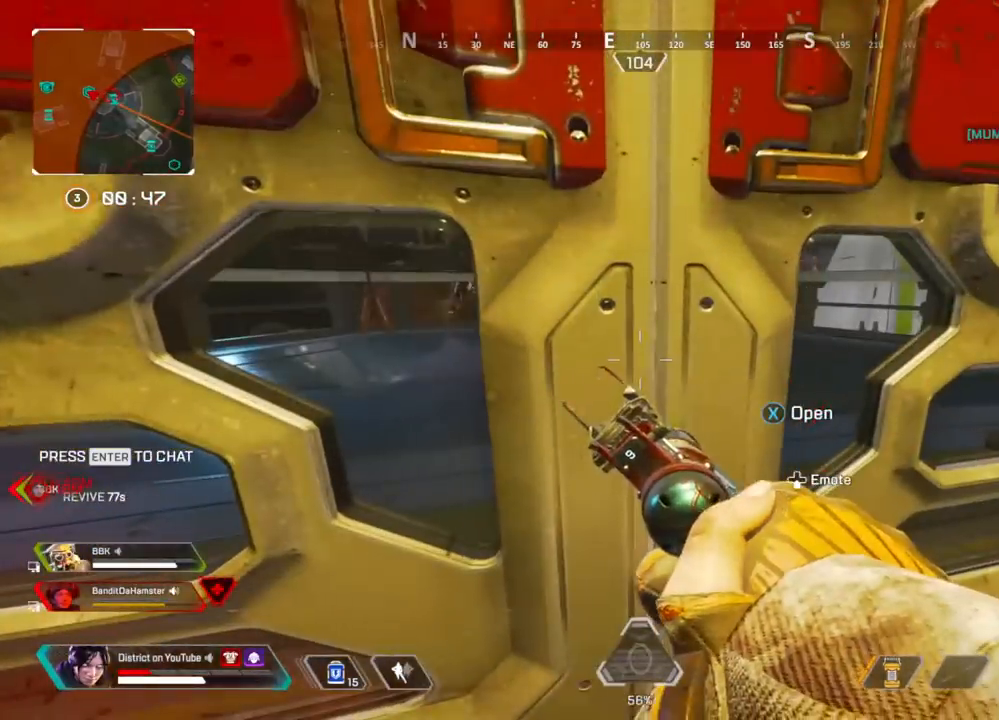
{"buttons": ["Y"], "left_stick": "center", "right_stick": "center", "events": []}
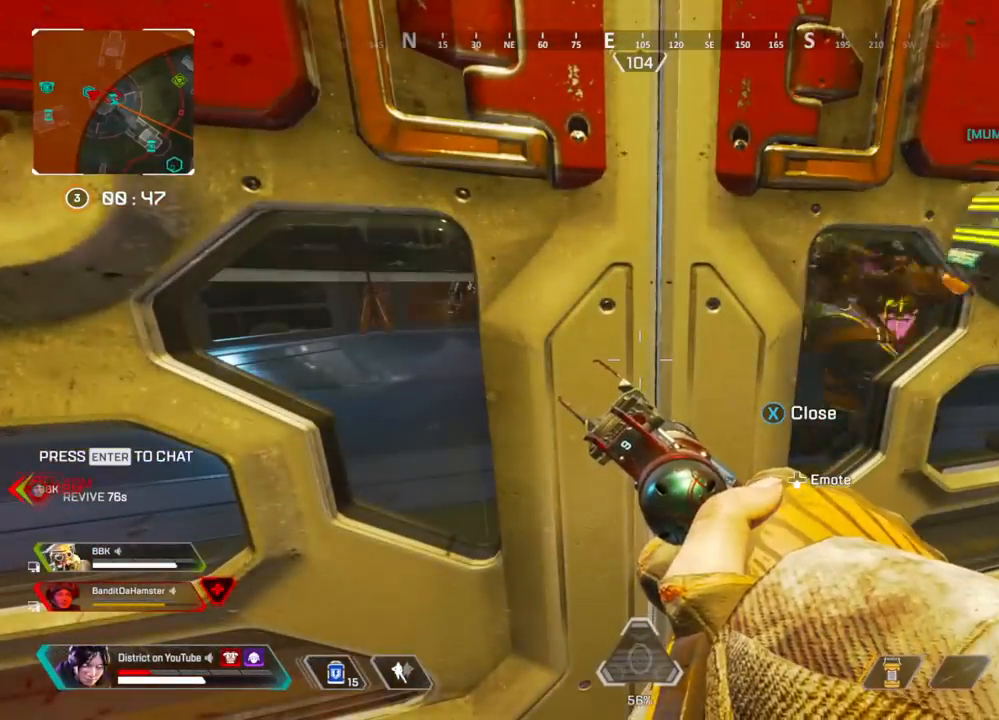
{"buttons": ["Y"], "left_stick": "center", "right_stick": "center", "events": [[67, "R3", "down"], [167, "R3", "up"]]}
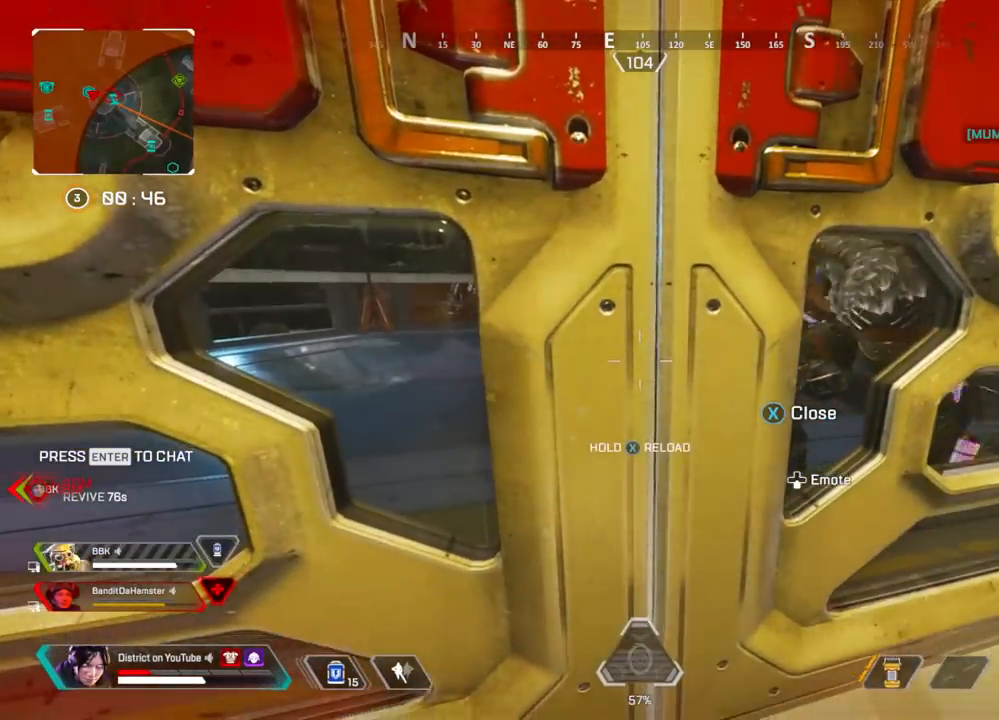
{"buttons": [], "left_stick": "down", "right_stick": "center", "events": [[67, "R3", "down"], [133, "R3", "up"], [467, "left_stick", "down"], [483, "Y", "up"]]}
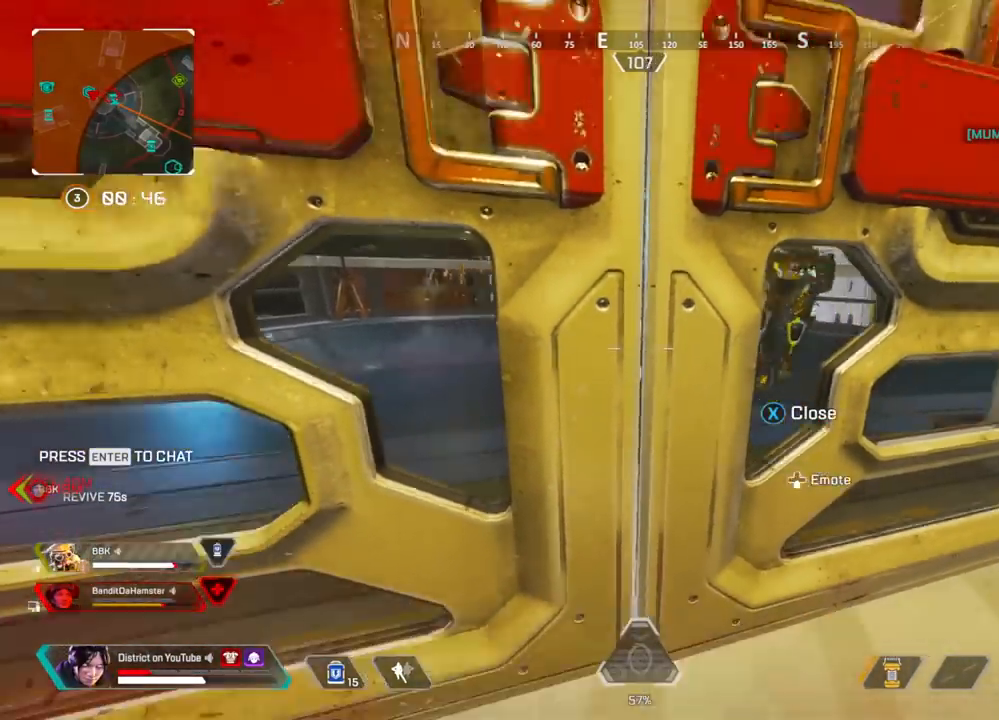
{"buttons": ["L2", "R2"], "left_stick": "right", "right_stick": "up-right", "events": [[300, "L2", "down"], [350, "left_stick", "up"], [350, "right_stick", "up-right"], [433, "left_stick", "right"], [467, "R2", "down"]]}